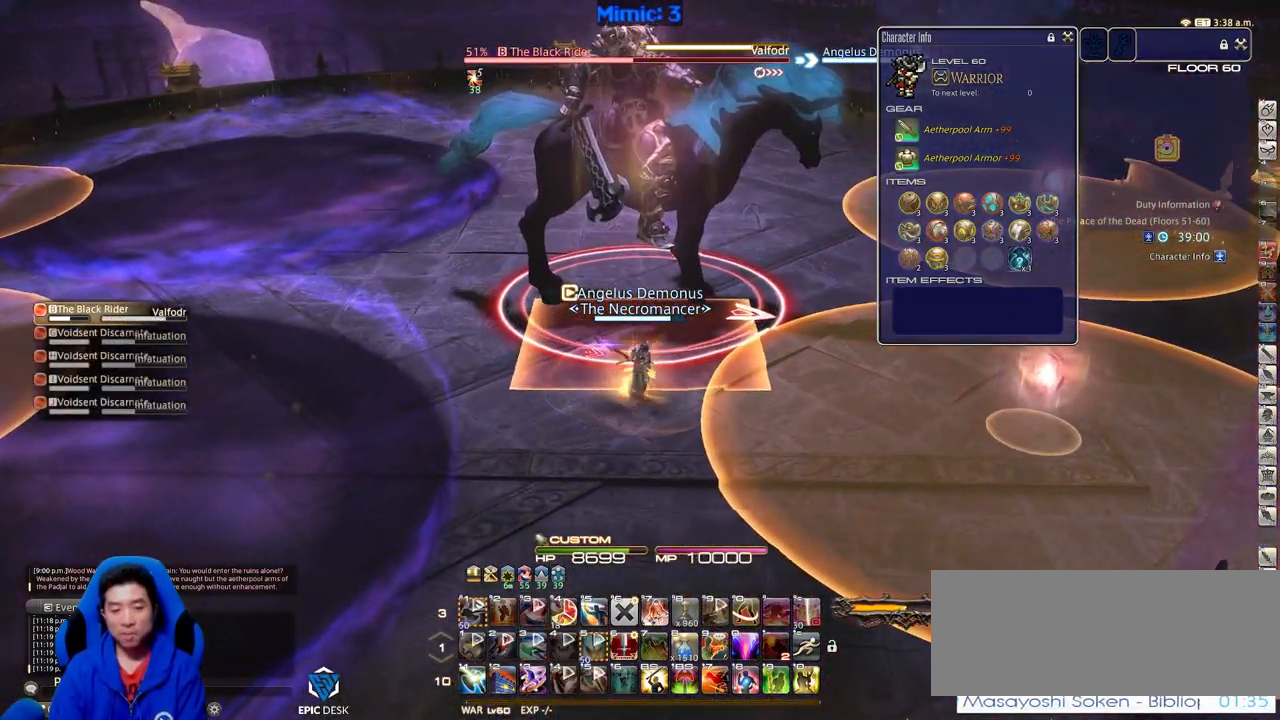
Gameplay with keyboard; each line is a JSON object with the keys held at the frame after it. "events" lists presses ("down") and releases ("up") of ".", "/", "0", "1", "2", "3", "4", "5", "6", "7", "8", "9", "a", "alt_l", "alt_r", "b", "backslash", "backspace", "c", "caps_lock", "comma", "ctrl_l", "ctrl_r", "d", "down", "e", "equals", "escape", "f", "f1", "f10", "f11", "f12", "f2", "f3", "f4", "f5", "f6", "f7", "f8", "f9", "g", "h", "i", "j", "k", "l", "lbracket", "left", "m", "minus", "n", "o", "p", "q", "quote", "r", "rbracket", "return", "right", "s", "semicolon", "shift_l", "shift_r", "space", "super", "t", "tab", "tilde", "u", "up", "v", "w", "x", "y" and "z" between this image and that frame as [ms after this image, input, new state], when the widget could be followed in between. No other keys are recorded. Mouse input is not recorded.
{"keys": ["w"], "events": [[66, "d", "up"], [116, "w", "up"], [350, "lbracket", "down"], [383, "w", "down"], [433, "lbracket", "up"]]}
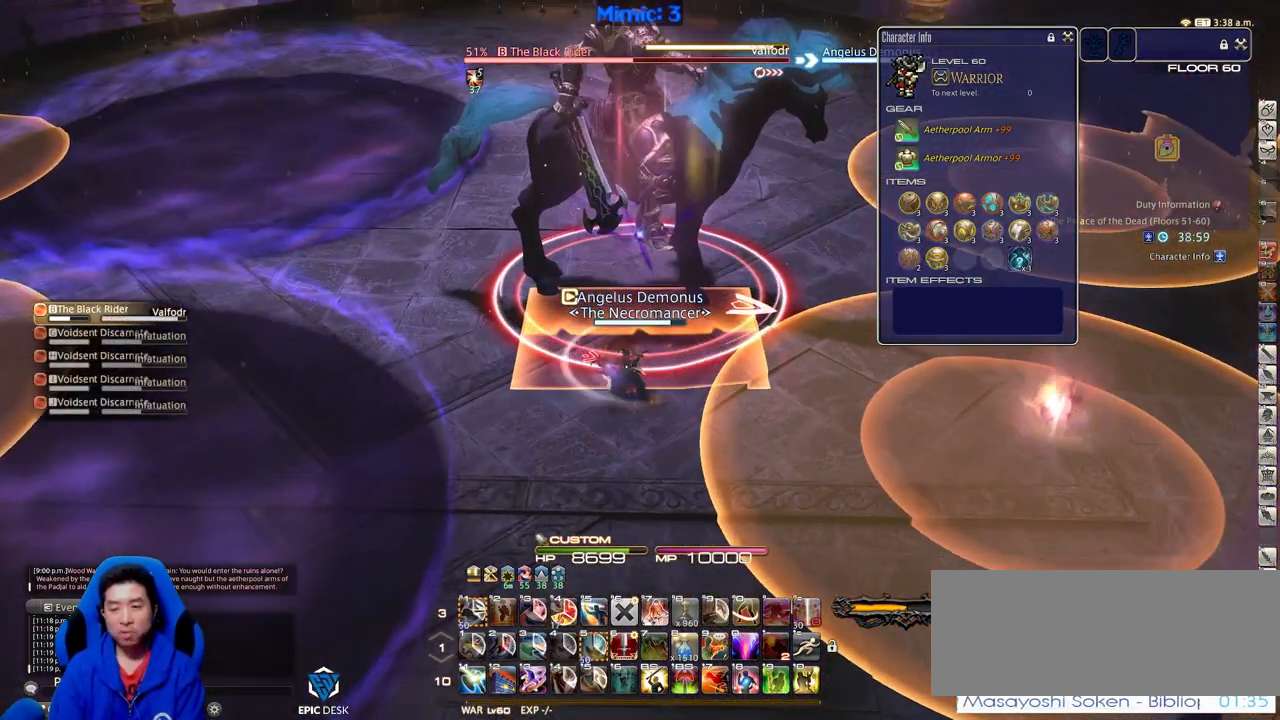
{"keys": [], "events": [[84, "w", "up"], [267, "w", "down"], [401, "w", "up"]]}
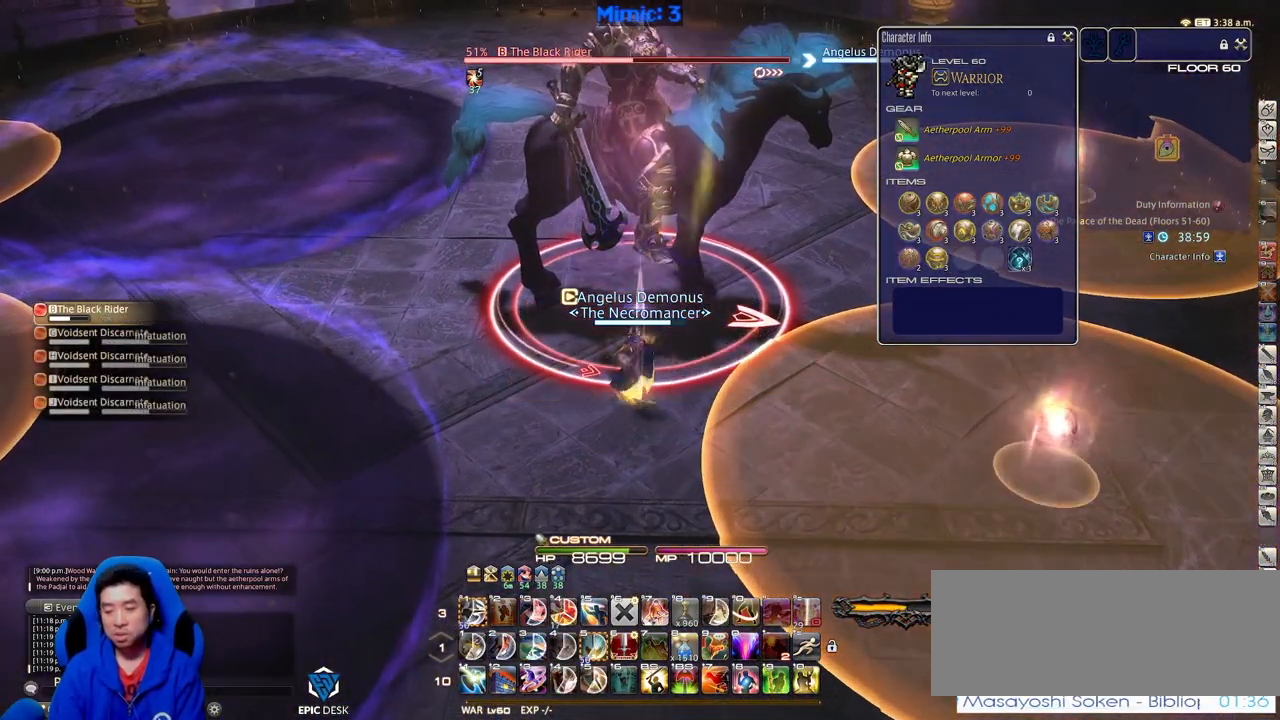
{"keys": [], "events": [[183, "w", "down"], [333, "w", "up"]]}
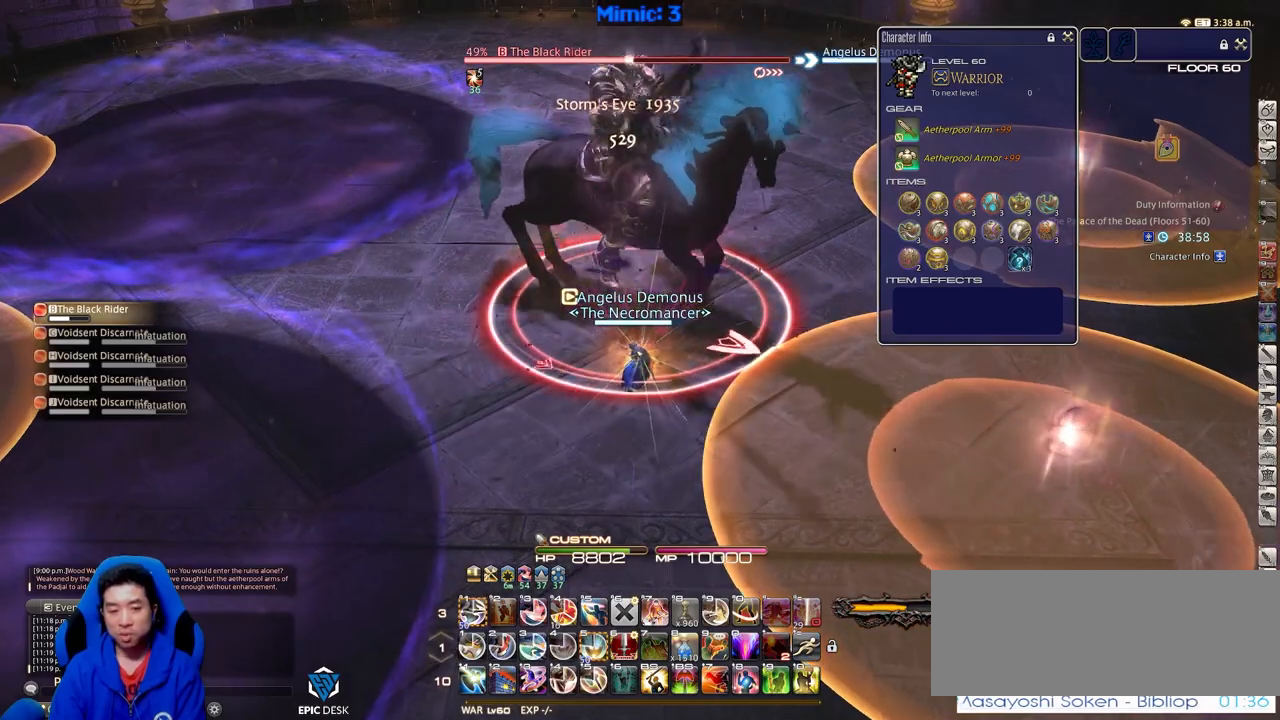
{"keys": ["alt_r"], "events": [[150, "minus", "down"], [300, "minus", "up"], [434, "alt_r", "down"]]}
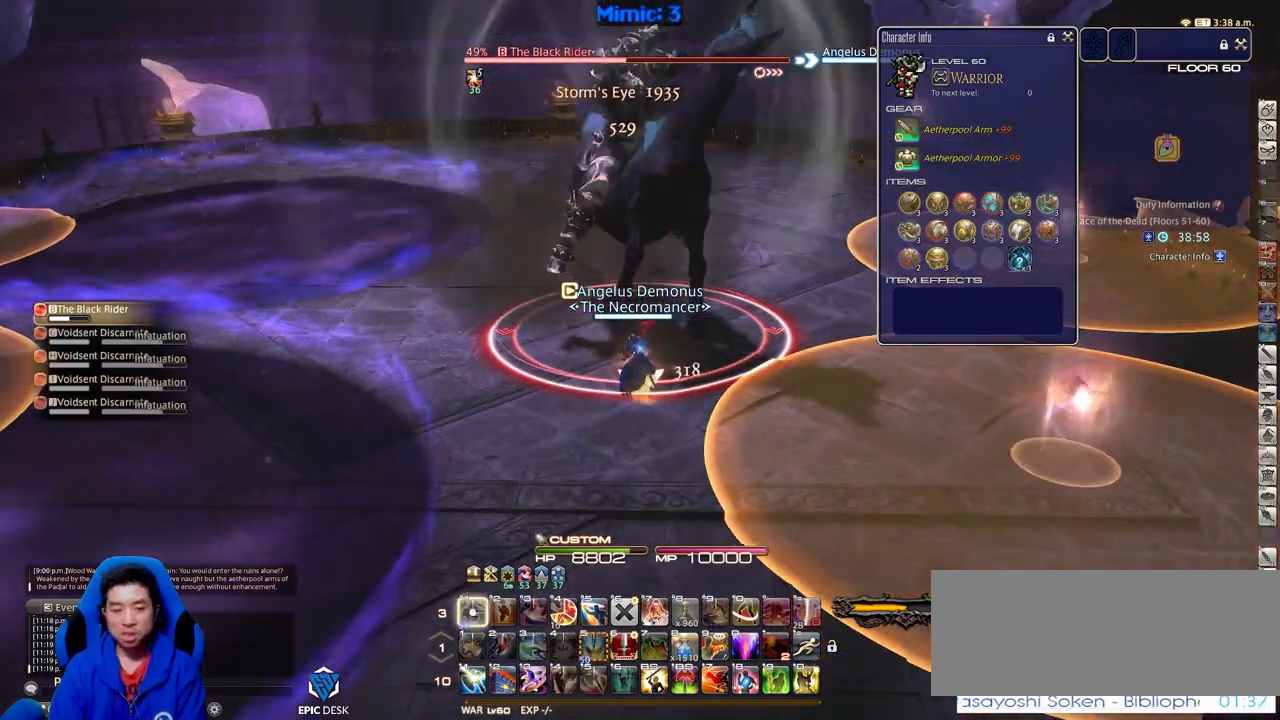
{"keys": [], "events": [[33, "1", "down"], [116, "1", "up"], [116, "alt_r", "up"]]}
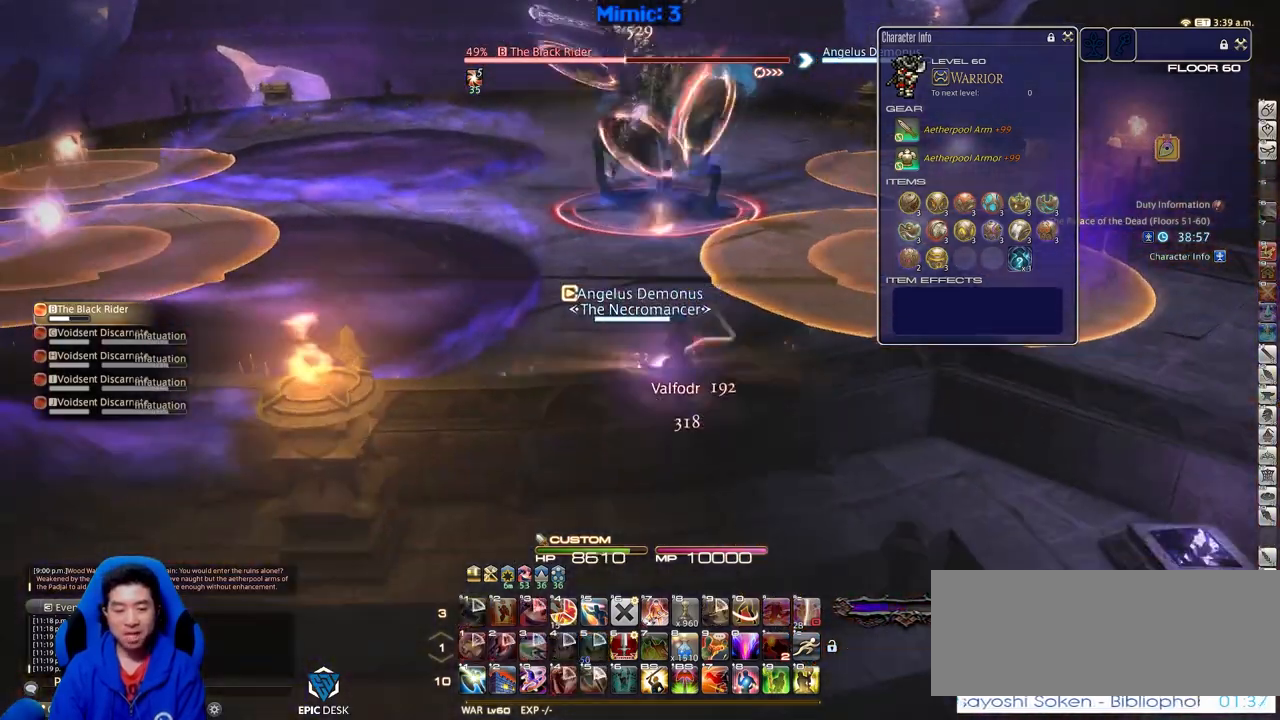
{"keys": ["w"], "events": [[50, "w", "down"]]}
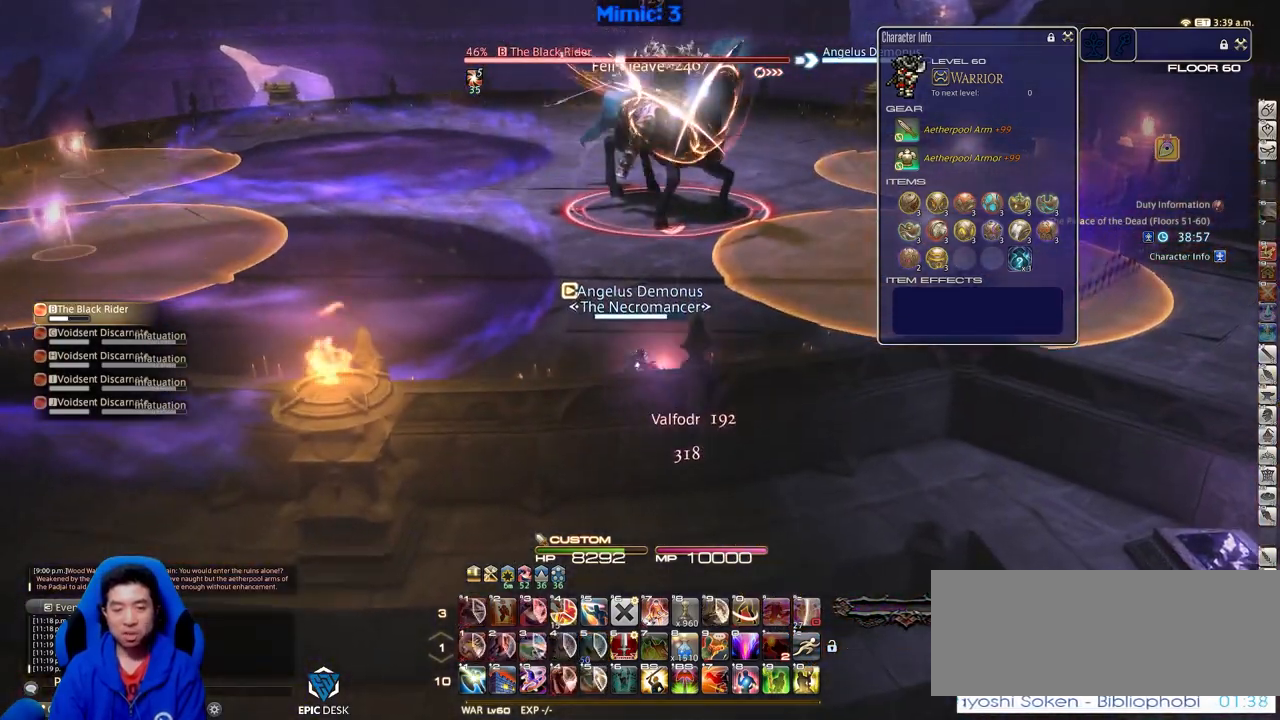
{"keys": ["p", "return", "w"], "events": [[250, "p", "down"], [433, "return", "down"]]}
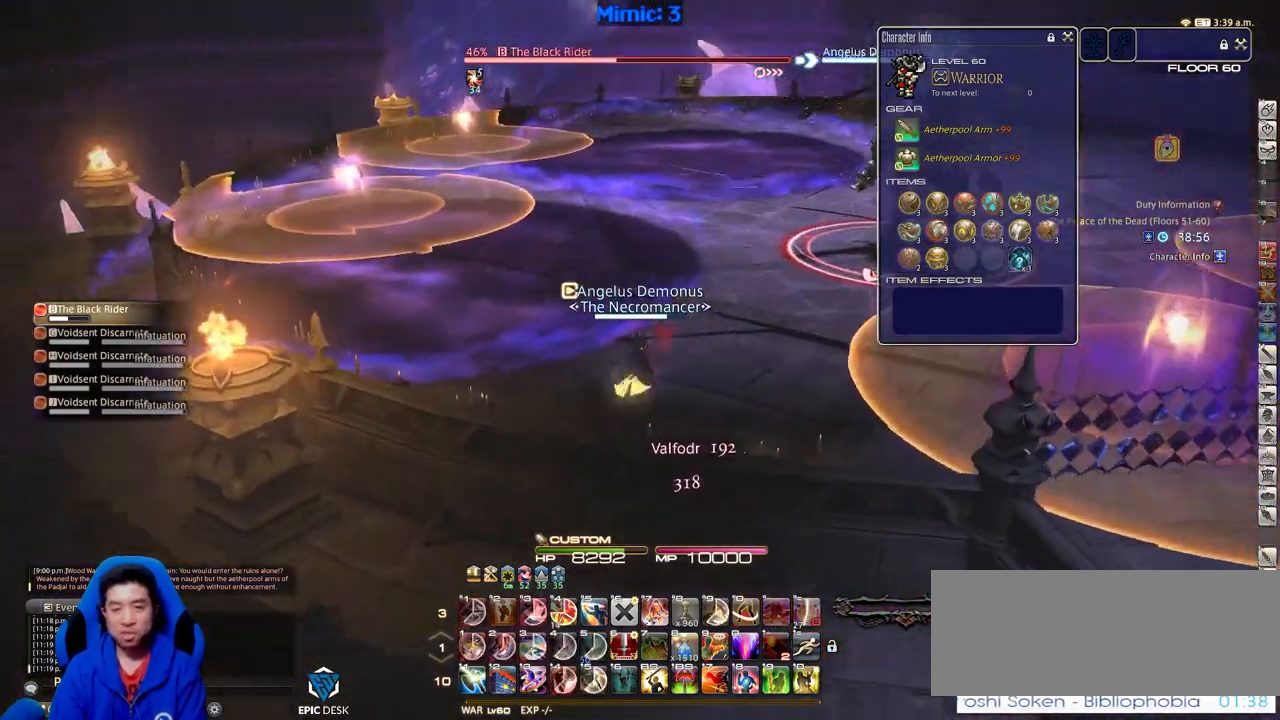
{"keys": ["w"], "events": [[34, "d", "down"], [34, "p", "up"], [34, "return", "up"], [34, "space", "down"], [117, "space", "up"], [267, "d", "up"]]}
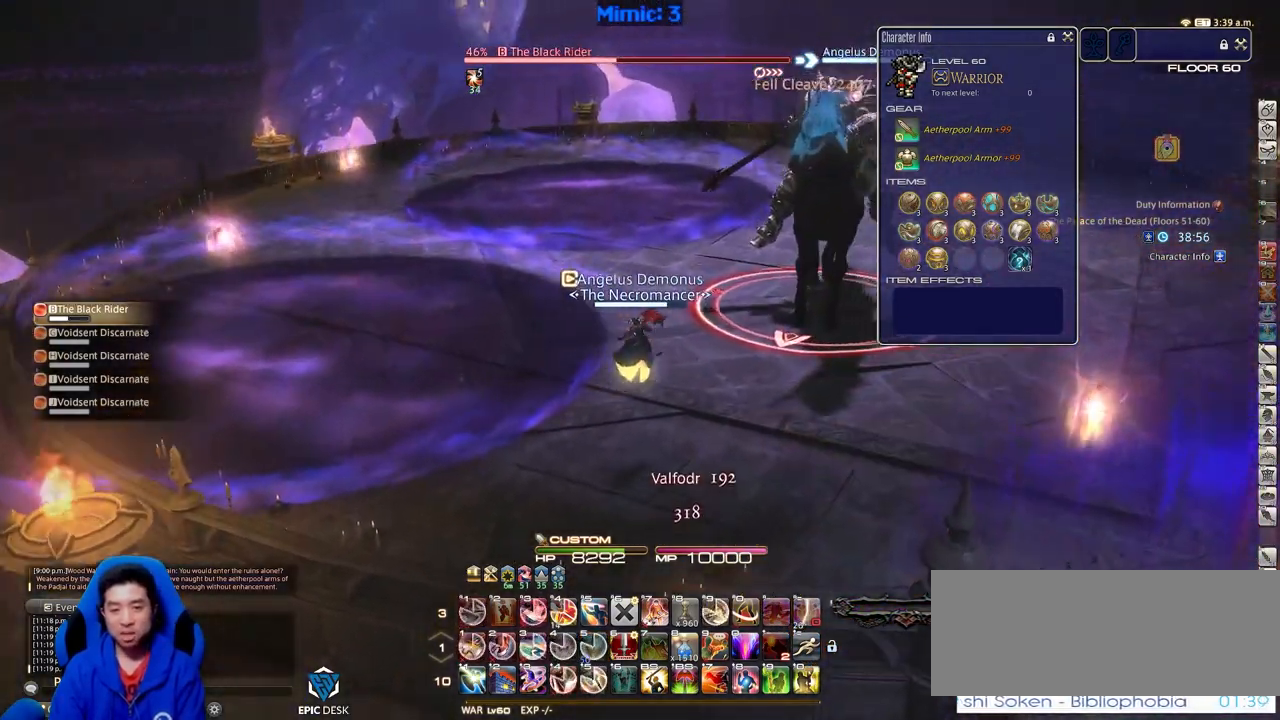
{"keys": ["d", "space", "w"], "events": [[283, "rbracket", "down"], [333, "d", "down"], [367, "rbracket", "up"], [367, "space", "down"]]}
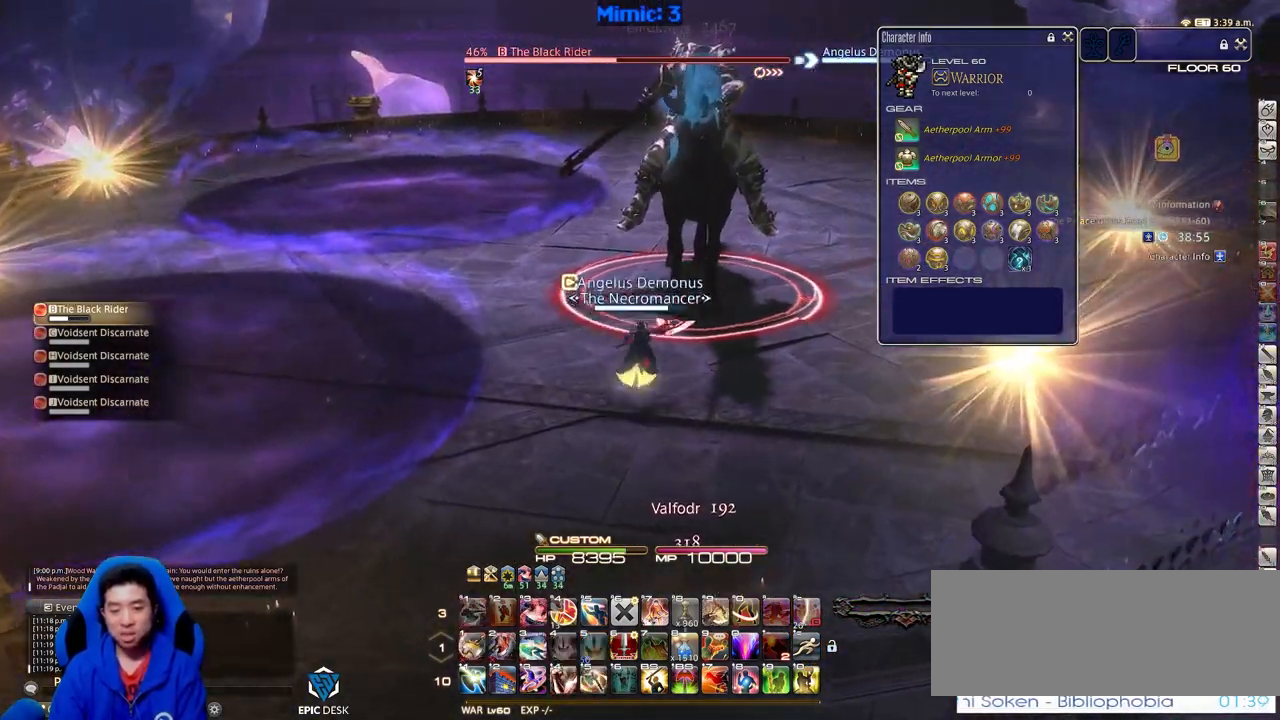
{"keys": ["w"], "events": [[17, "space", "up"], [200, "rbracket", "down"], [250, "1", "down"], [301, "1", "up"], [351, "1", "down"], [384, "d", "up"], [384, "rbracket", "up"], [484, "1", "up"]]}
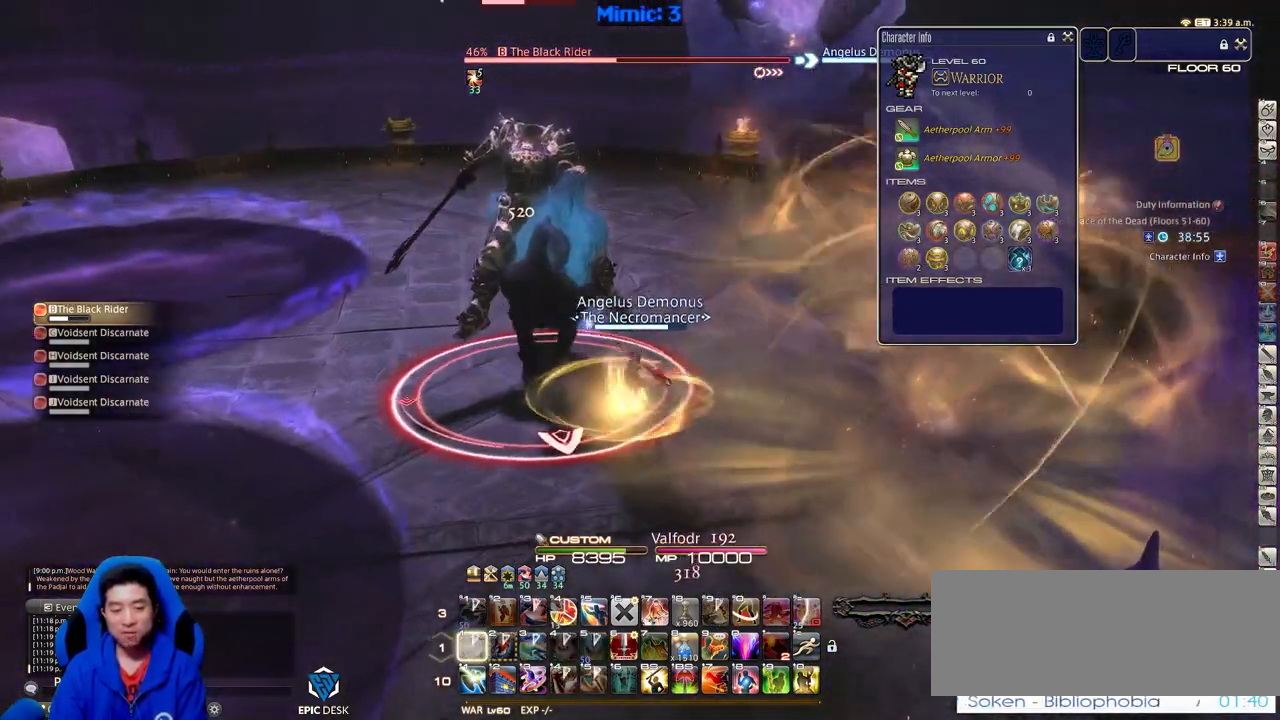
{"keys": ["d", "w"], "events": [[133, "d", "down"], [217, "space", "down"], [317, "space", "up"]]}
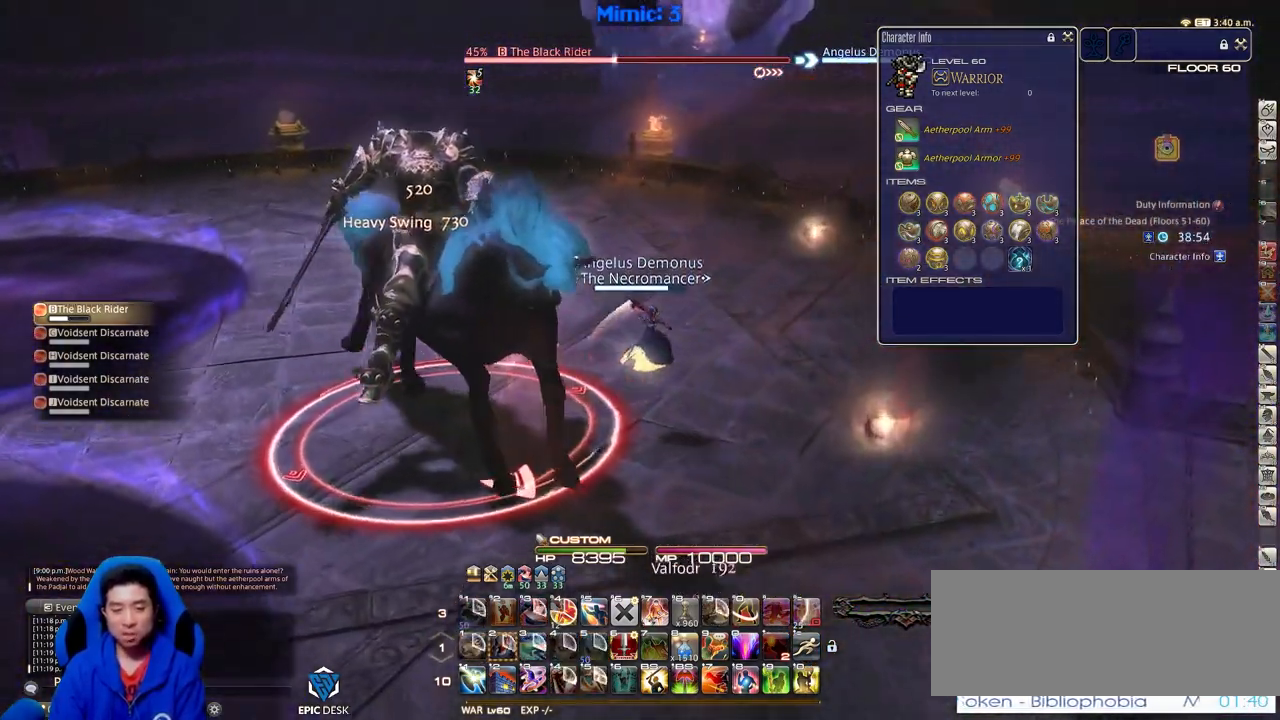
{"keys": ["d", "p"], "events": [[184, "p", "down"], [184, "w", "up"]]}
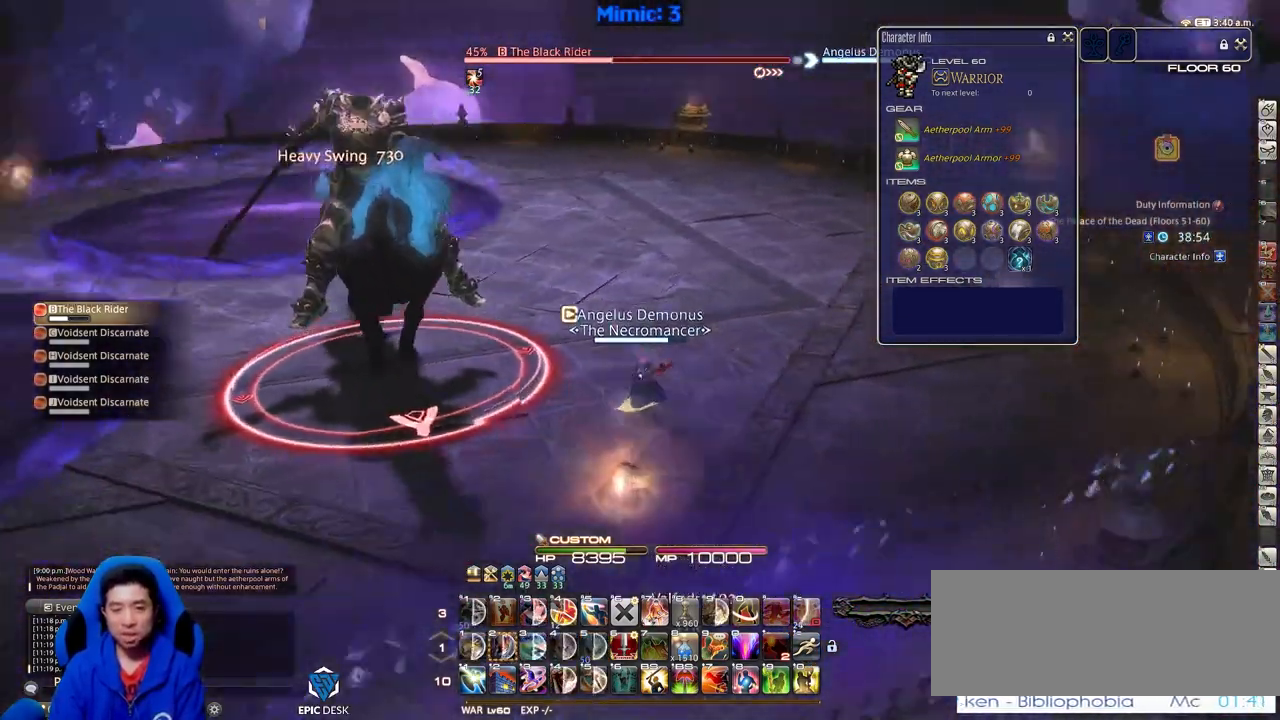
{"keys": ["d", "p", "w"], "events": [[433, "w", "down"]]}
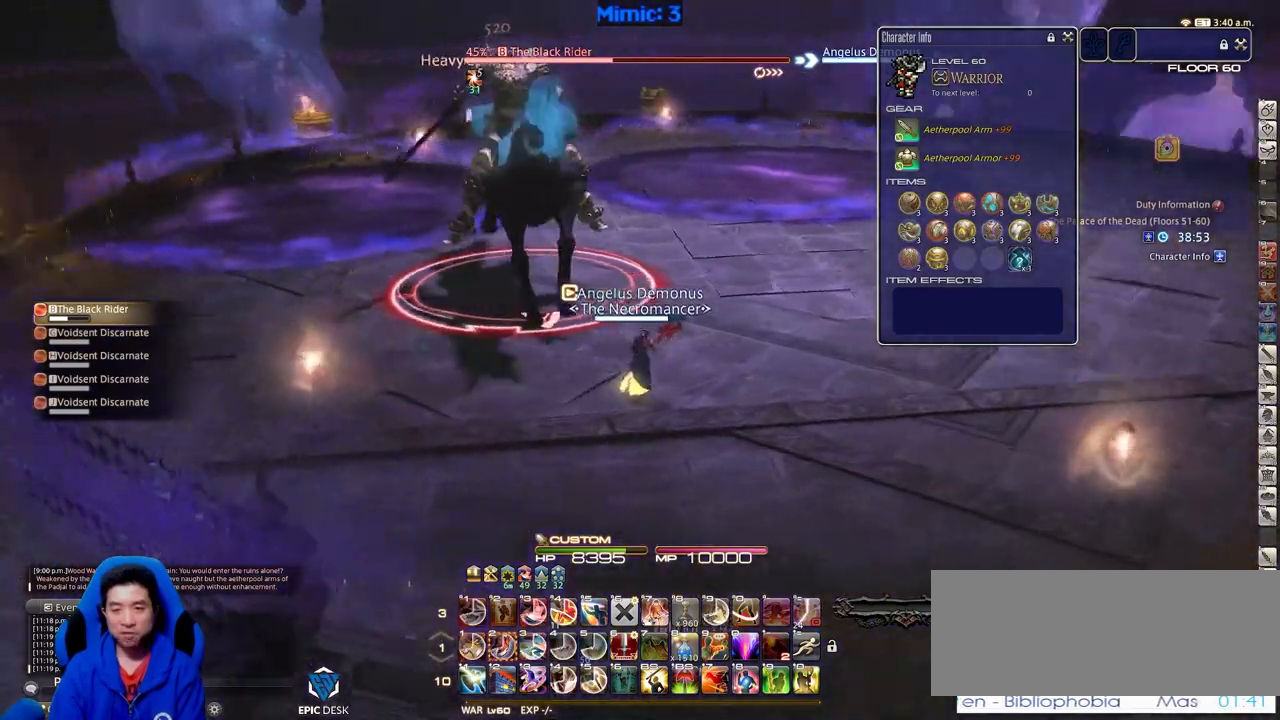
{"keys": ["2", "w"], "events": [[84, "d", "up"], [167, "p", "up"], [367, "2", "down"]]}
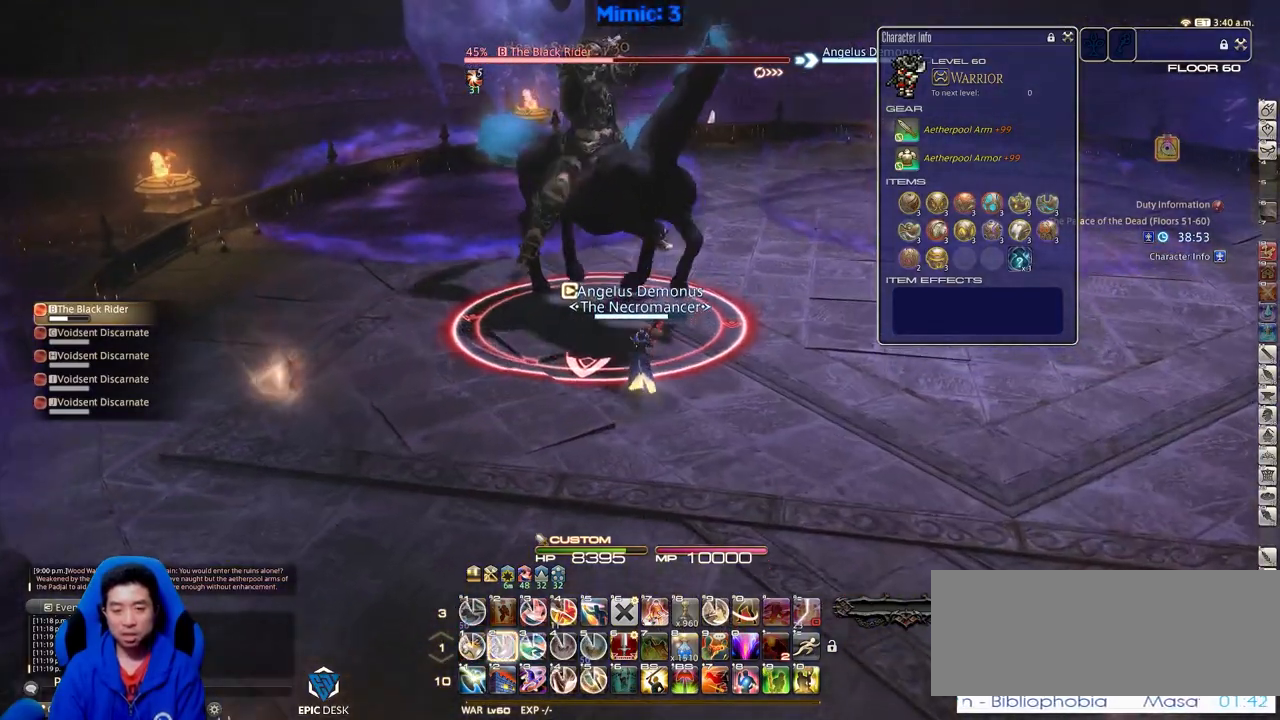
{"keys": ["d", "rbracket", "return"], "events": [[50, "w", "up"], [100, "2", "up"], [100, "d", "down"], [100, "rbracket", "down"], [467, "return", "down"]]}
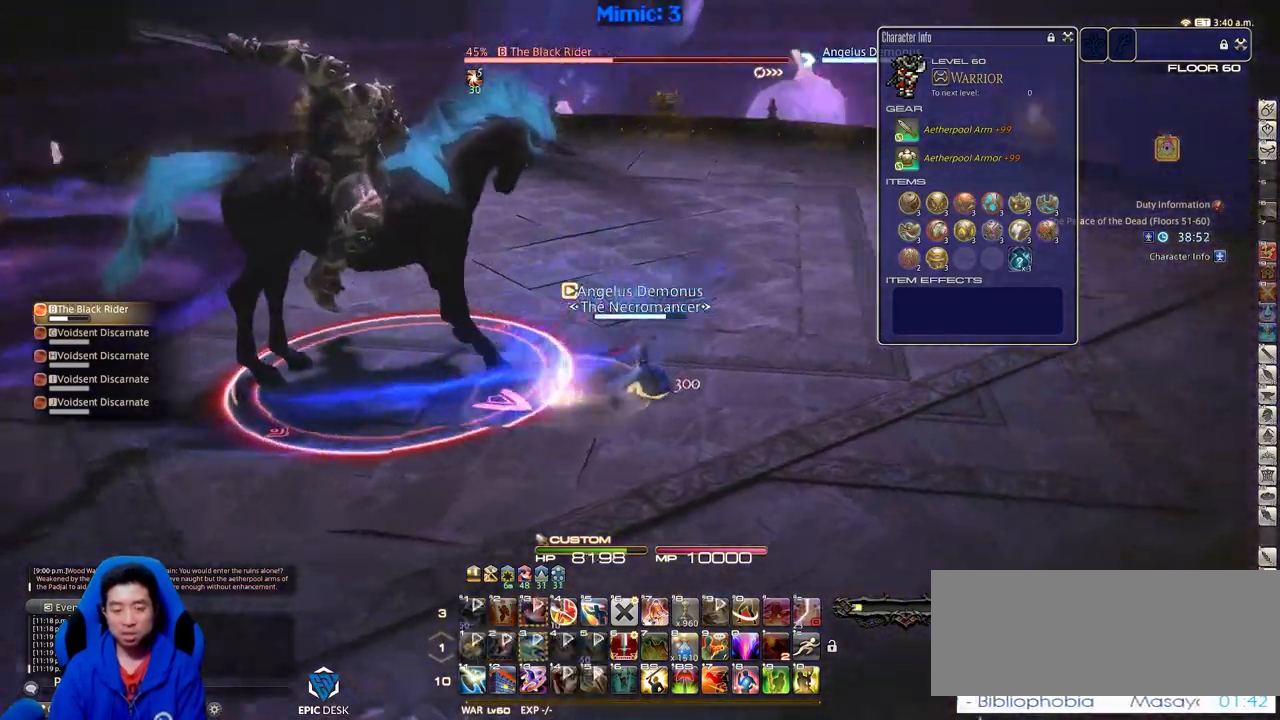
{"keys": ["d", "s"], "events": [[17, "s", "down"], [117, "return", "up"], [334, "rbracket", "up"]]}
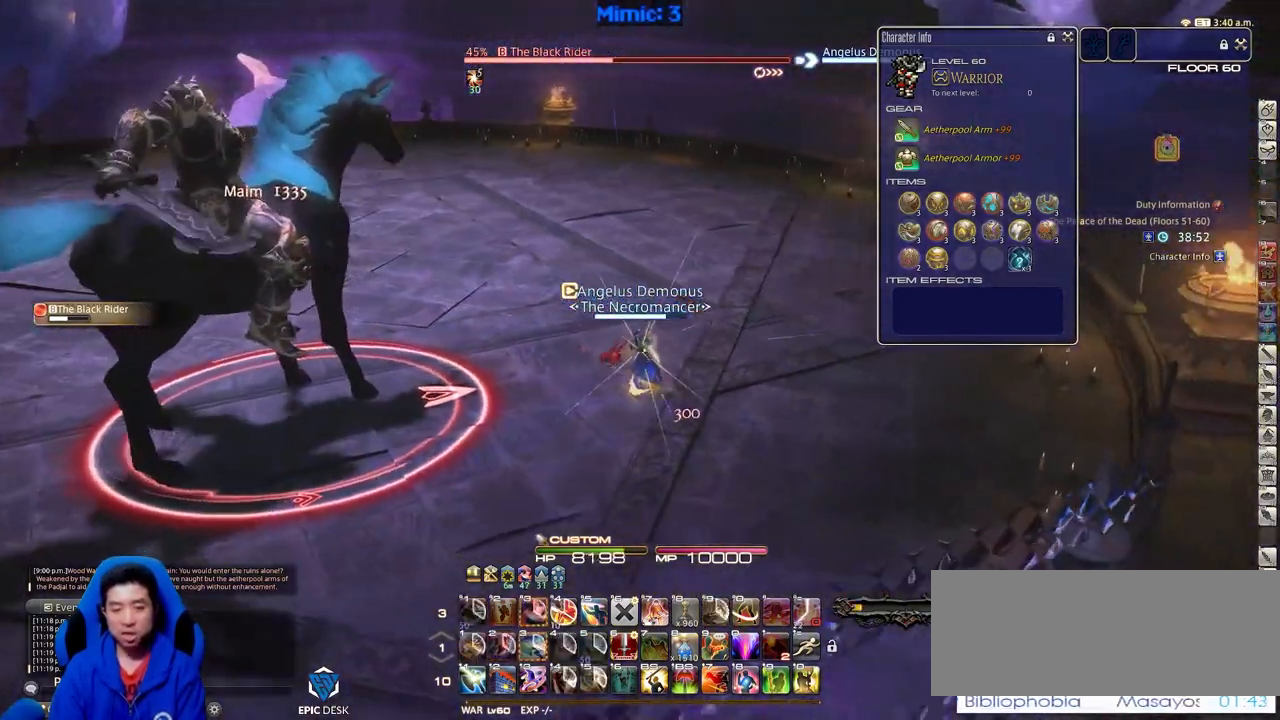
{"keys": ["d", "p", "s"], "events": [[450, "p", "down"]]}
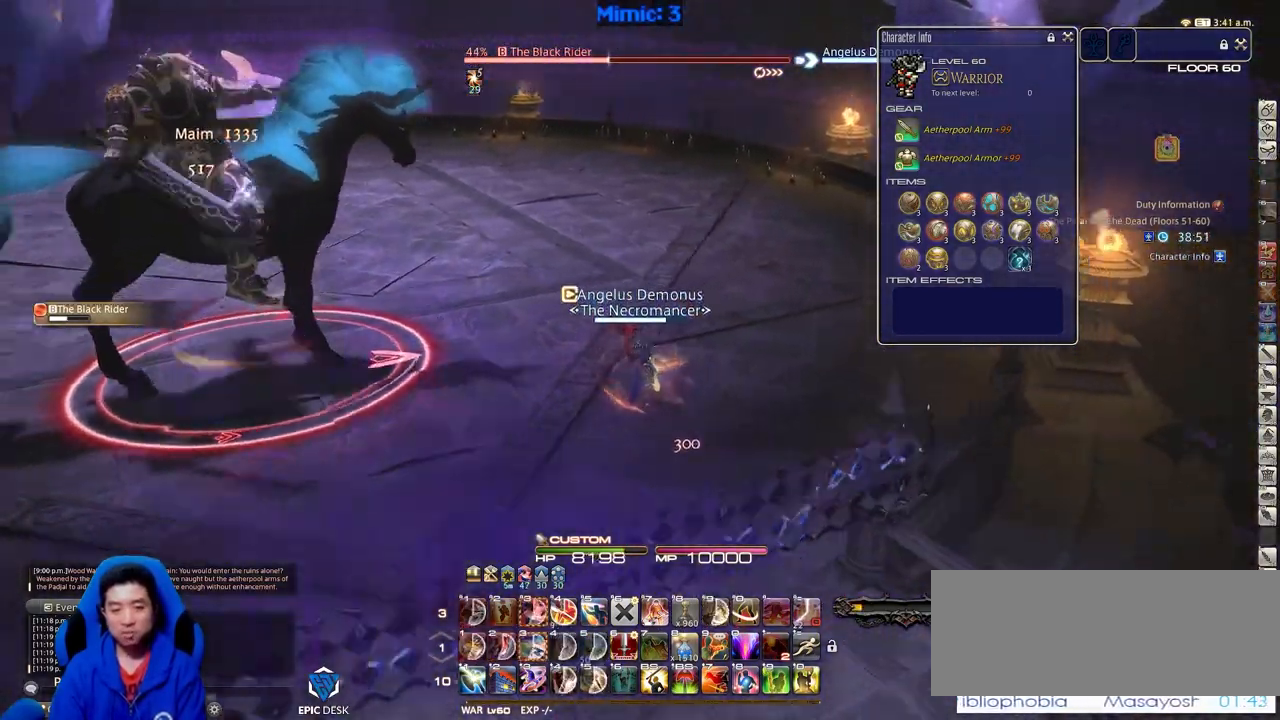
{"keys": ["d", "p", "w"], "events": [[184, "s", "up"], [417, "w", "down"]]}
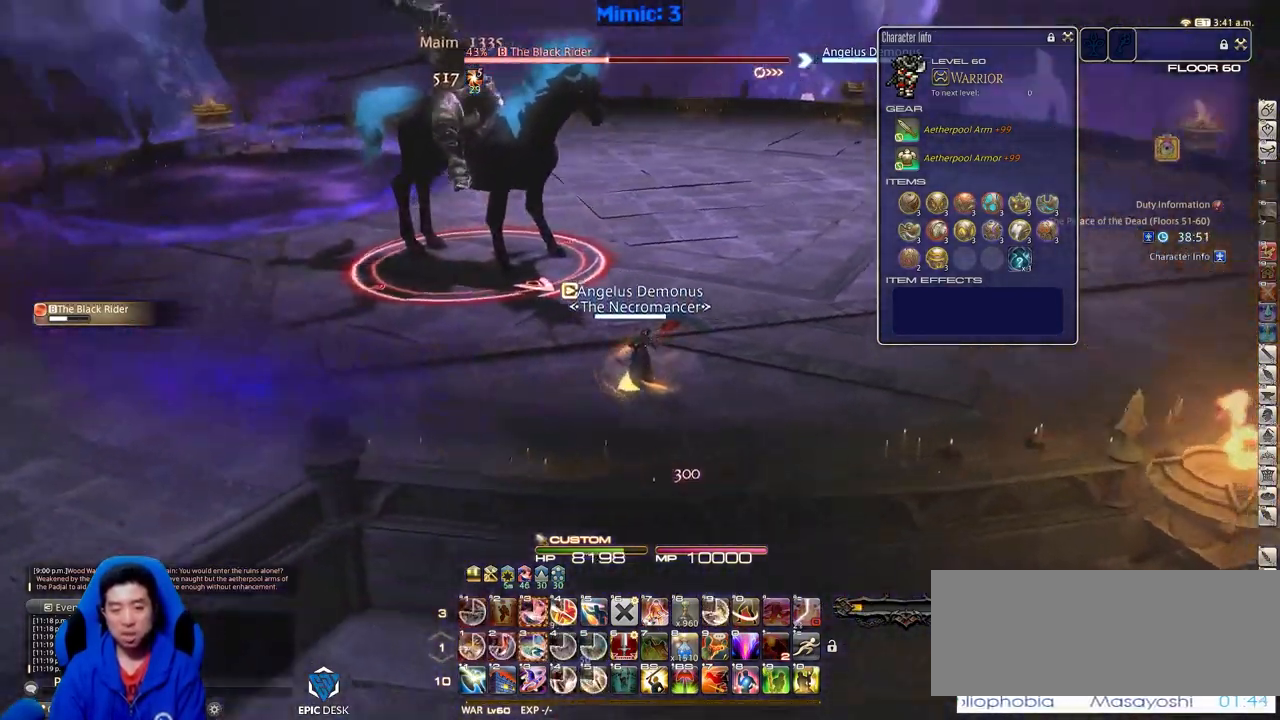
{"keys": ["w"], "events": [[300, "space", "down"], [433, "d", "up"], [433, "space", "up"], [484, "p", "up"]]}
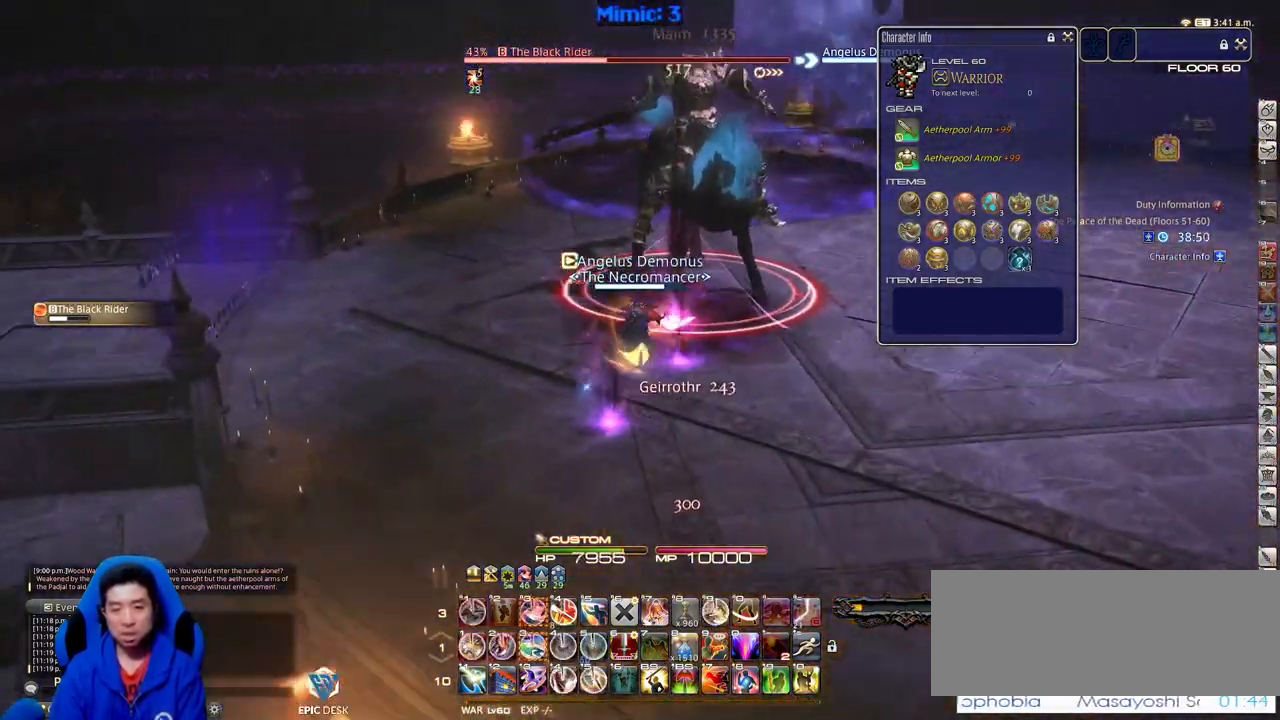
{"keys": ["w"], "events": [[267, "rbracket", "down"], [401, "rbracket", "up"]]}
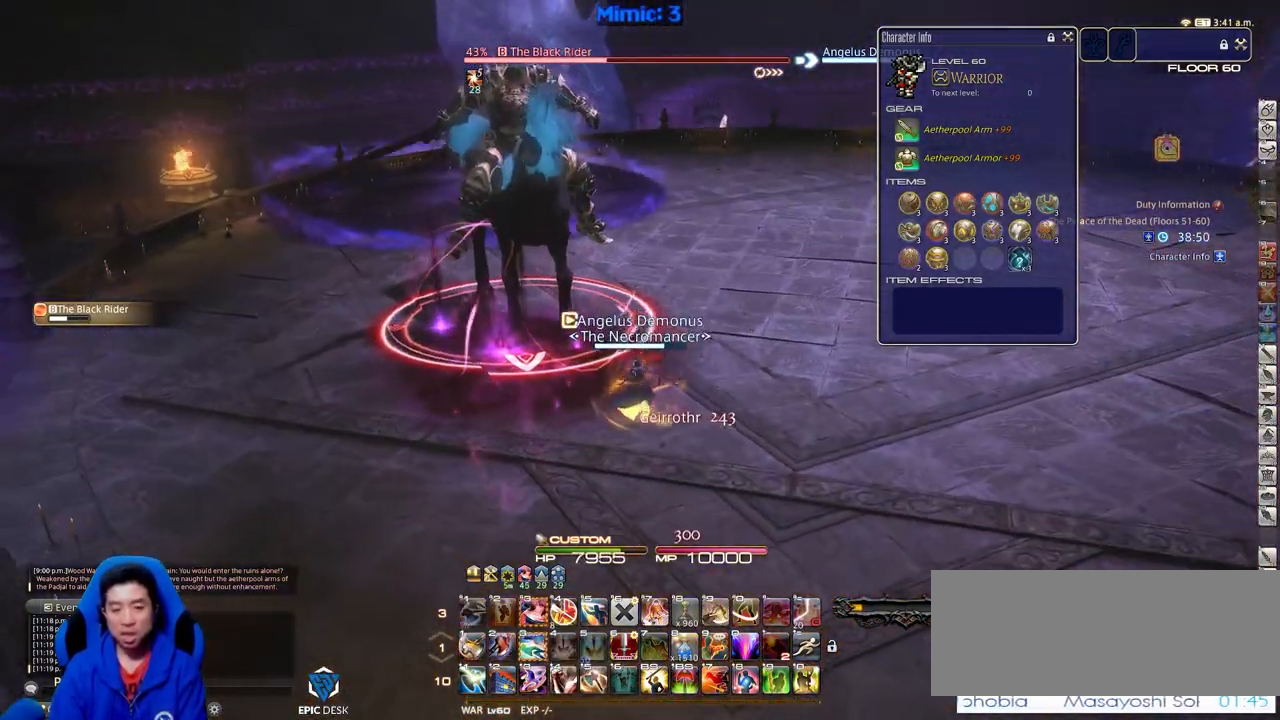
{"keys": ["w"], "events": [[50, "3", "down"], [133, "rbracket", "down"], [183, "3", "up"], [233, "rbracket", "up"]]}
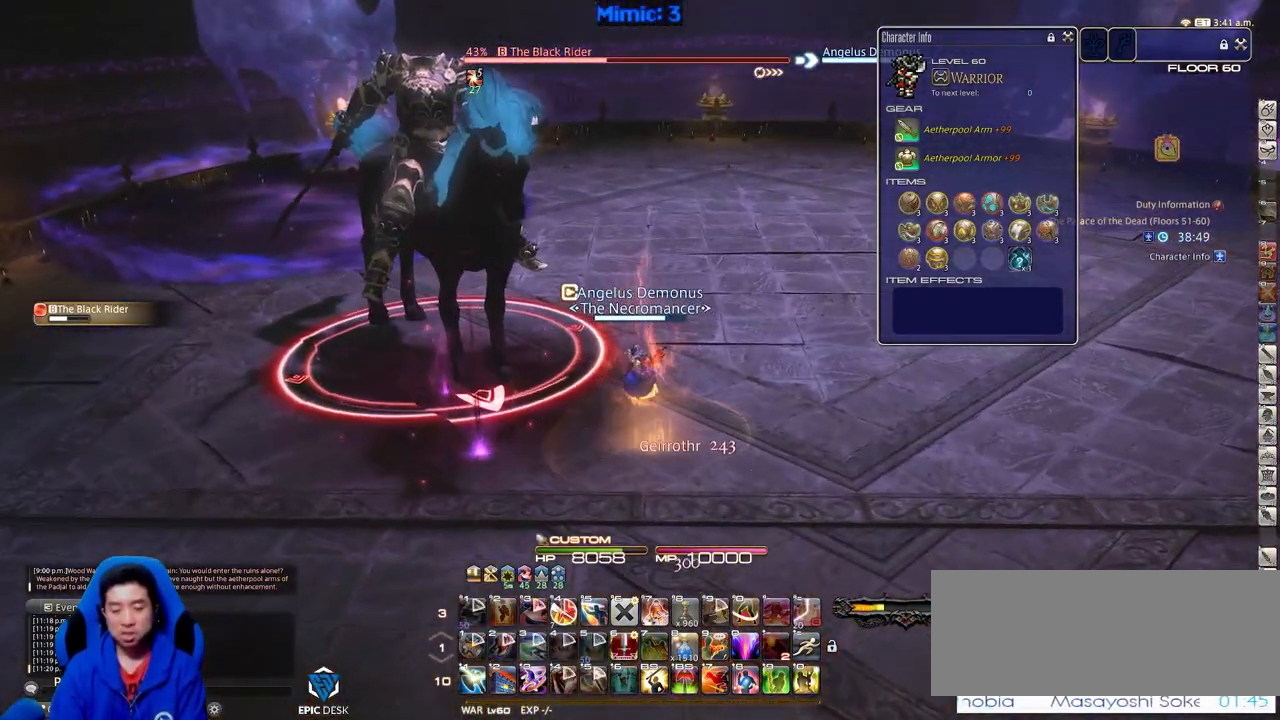
{"keys": ["d", "w"], "events": [[67, "d", "down"], [117, "space", "down"], [150, "space", "up"]]}
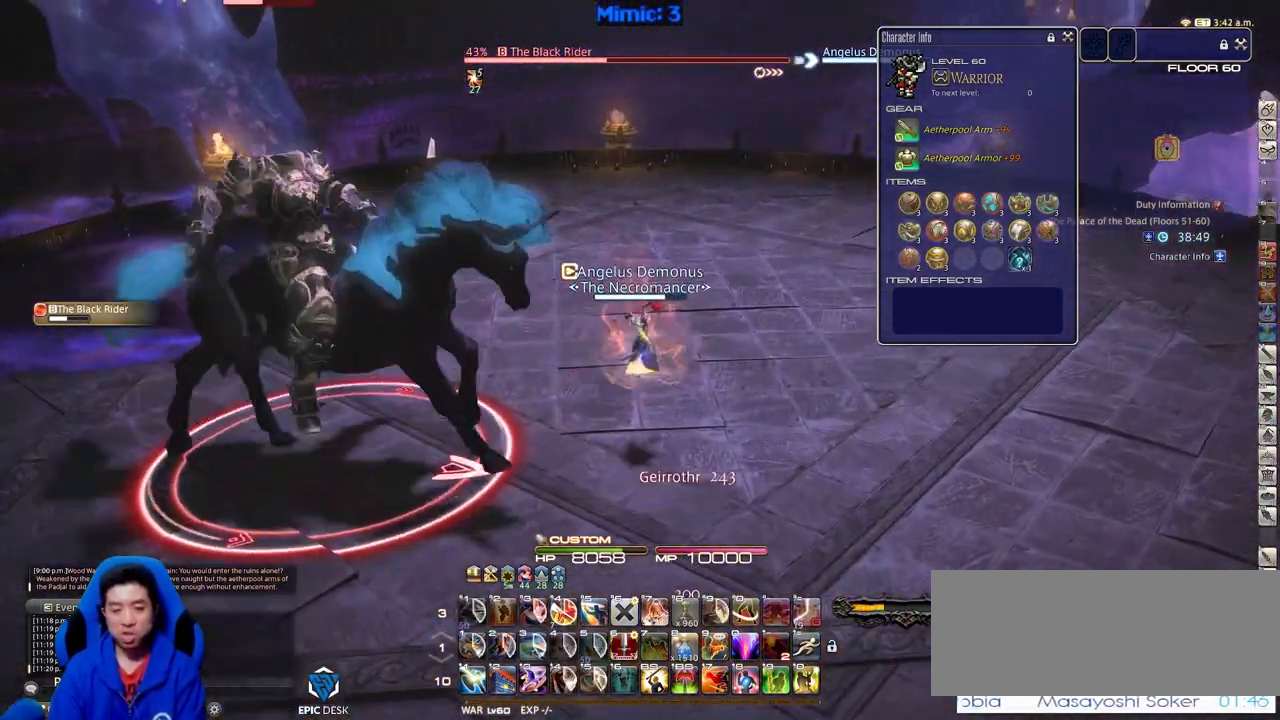
{"keys": ["d", "p", "w"], "events": [[83, "p", "down"]]}
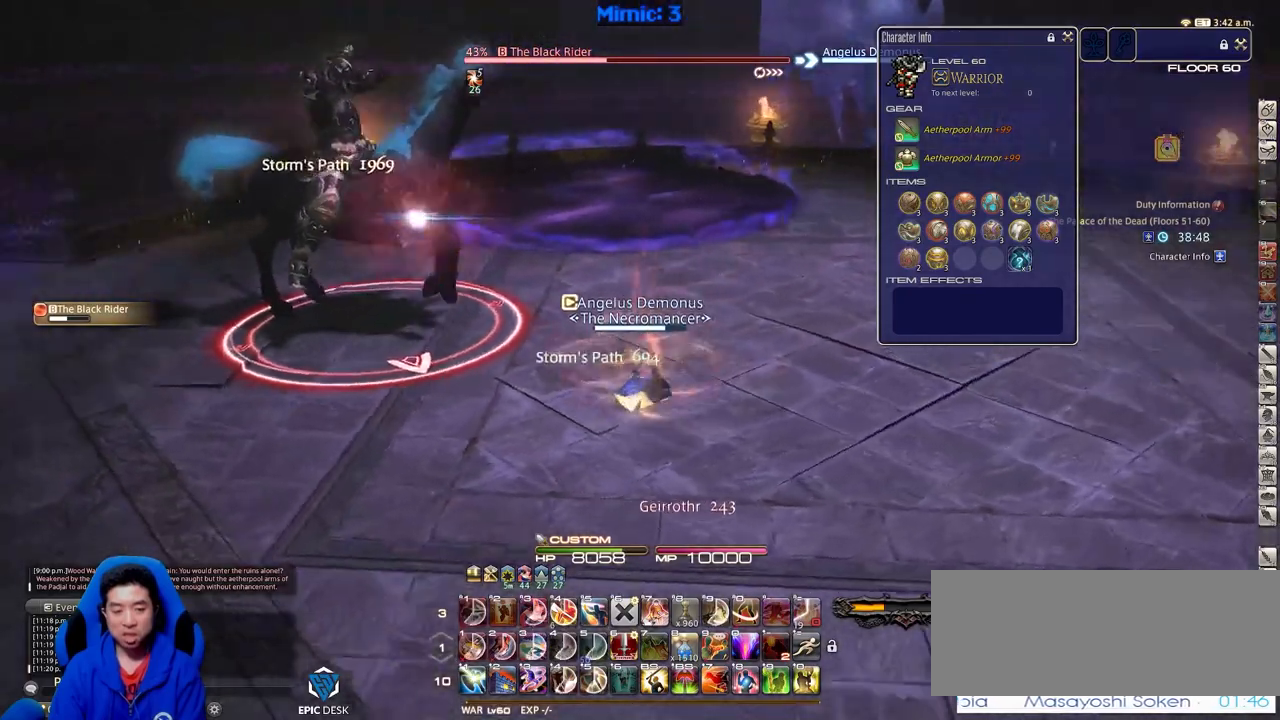
{"keys": ["d", "return"], "events": [[234, "return", "down"], [417, "w", "up"], [467, "p", "up"]]}
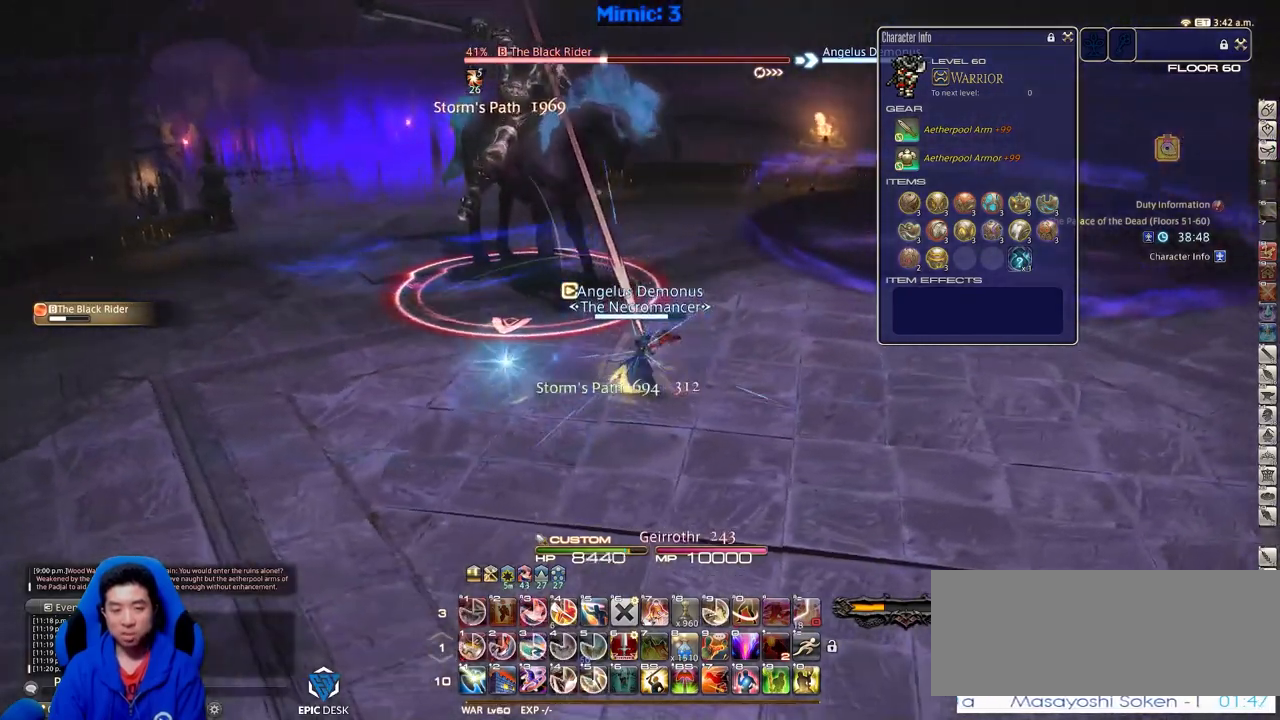
{"keys": ["p", "w"], "events": [[66, "return", "up"], [150, "p", "down"], [250, "w", "down"], [383, "d", "up"], [433, "p", "up"], [484, "p", "down"]]}
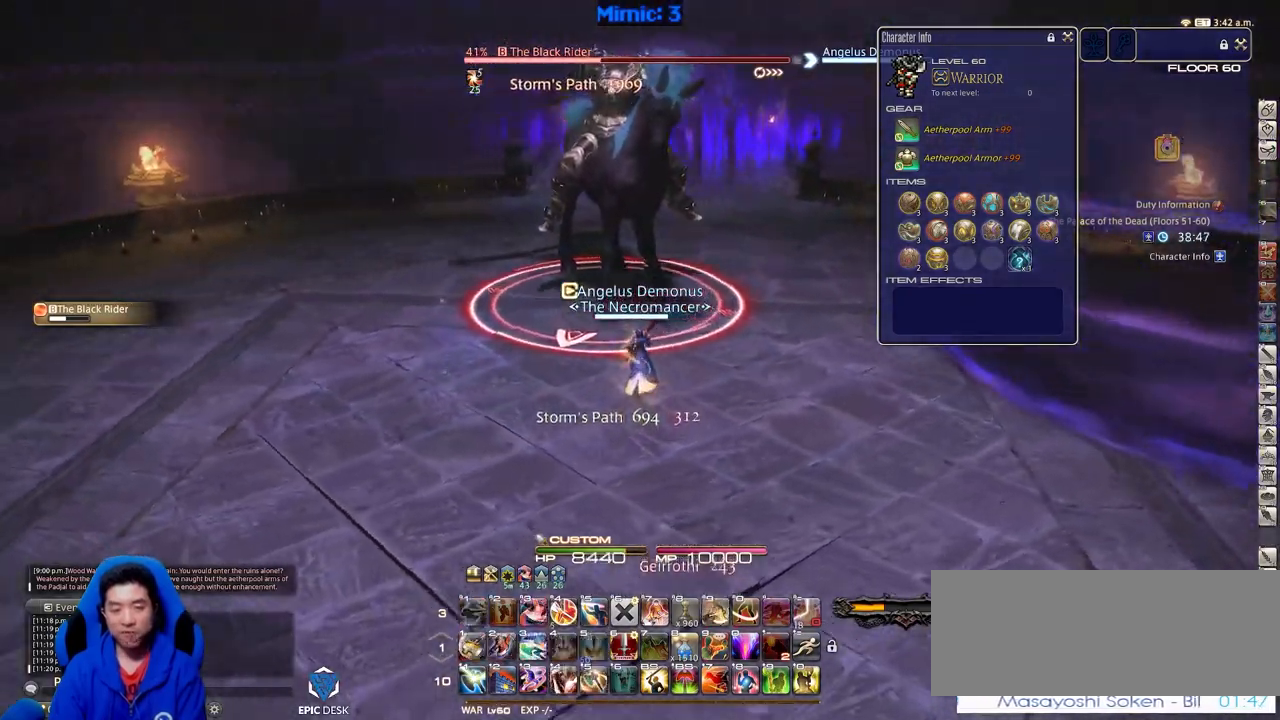
{"keys": ["1", "s"], "events": [[84, "d", "down"], [117, "p", "up"], [167, "w", "up"], [317, "s", "down"], [367, "1", "down"], [401, "1", "up"], [401, "d", "up"], [451, "1", "down"]]}
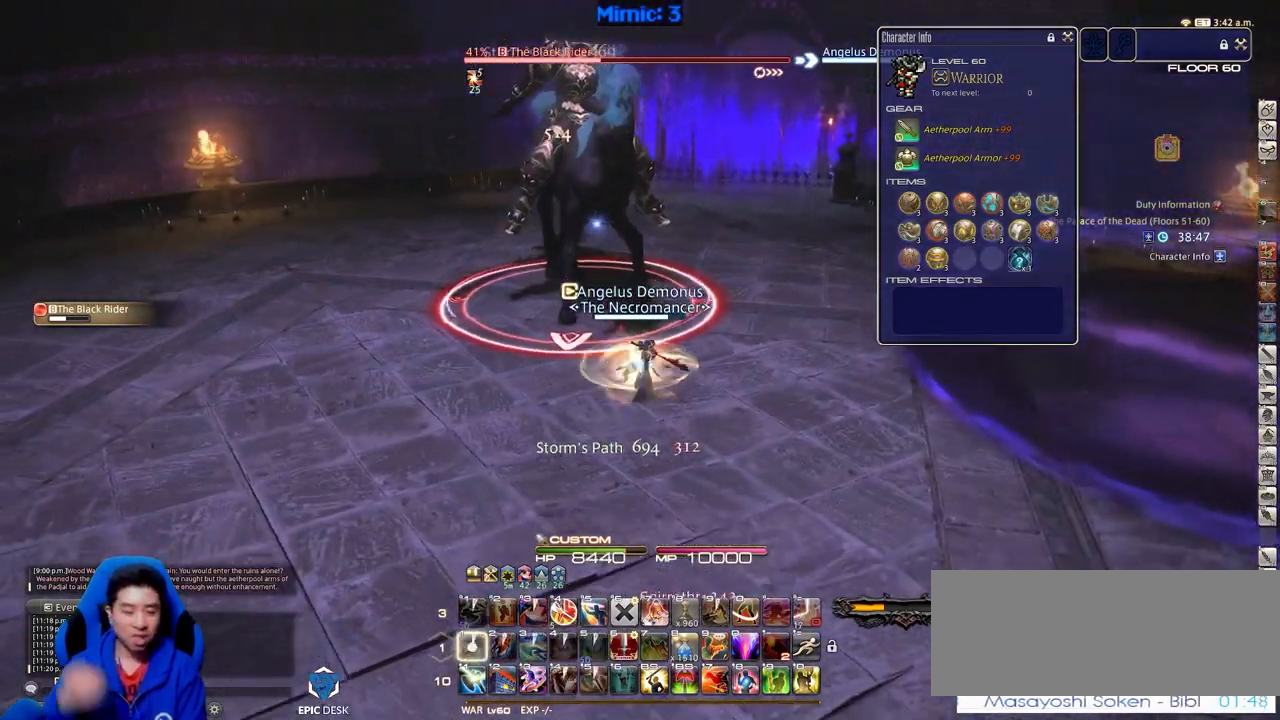
{"keys": ["s"], "events": [[50, "1", "up"], [100, "1", "down"], [183, "1", "up"]]}
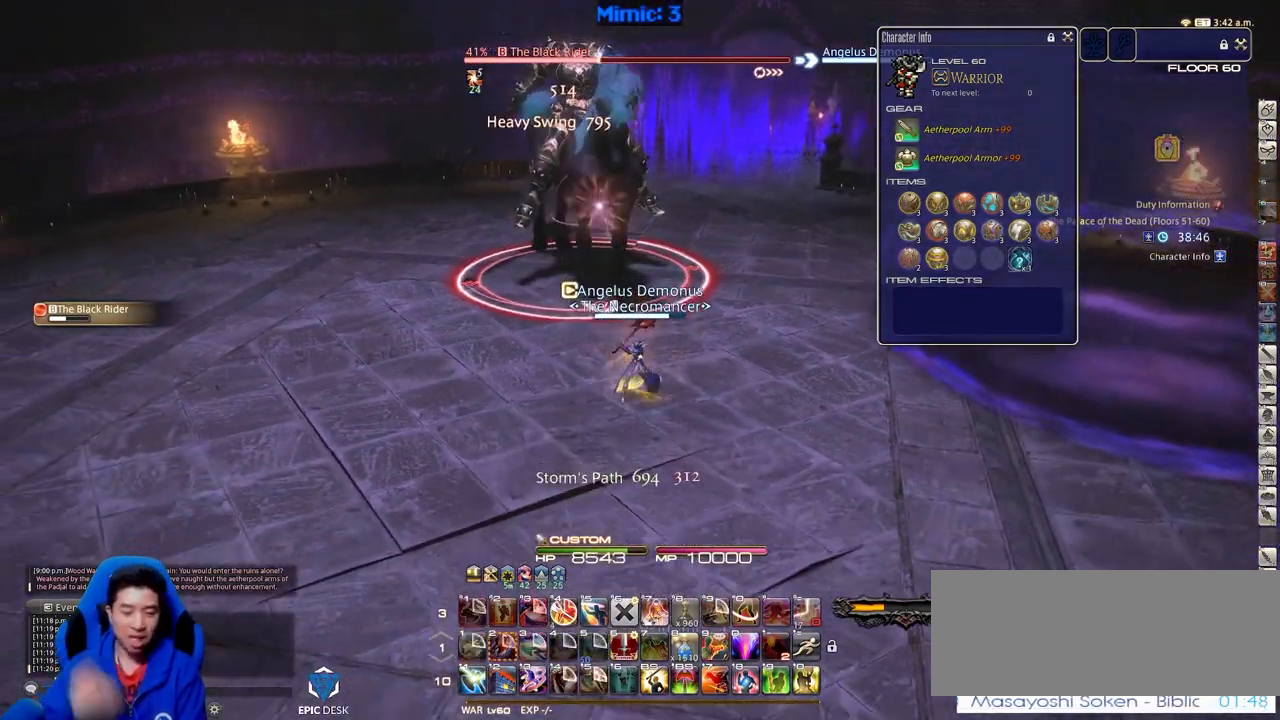
{"keys": ["s"], "events": []}
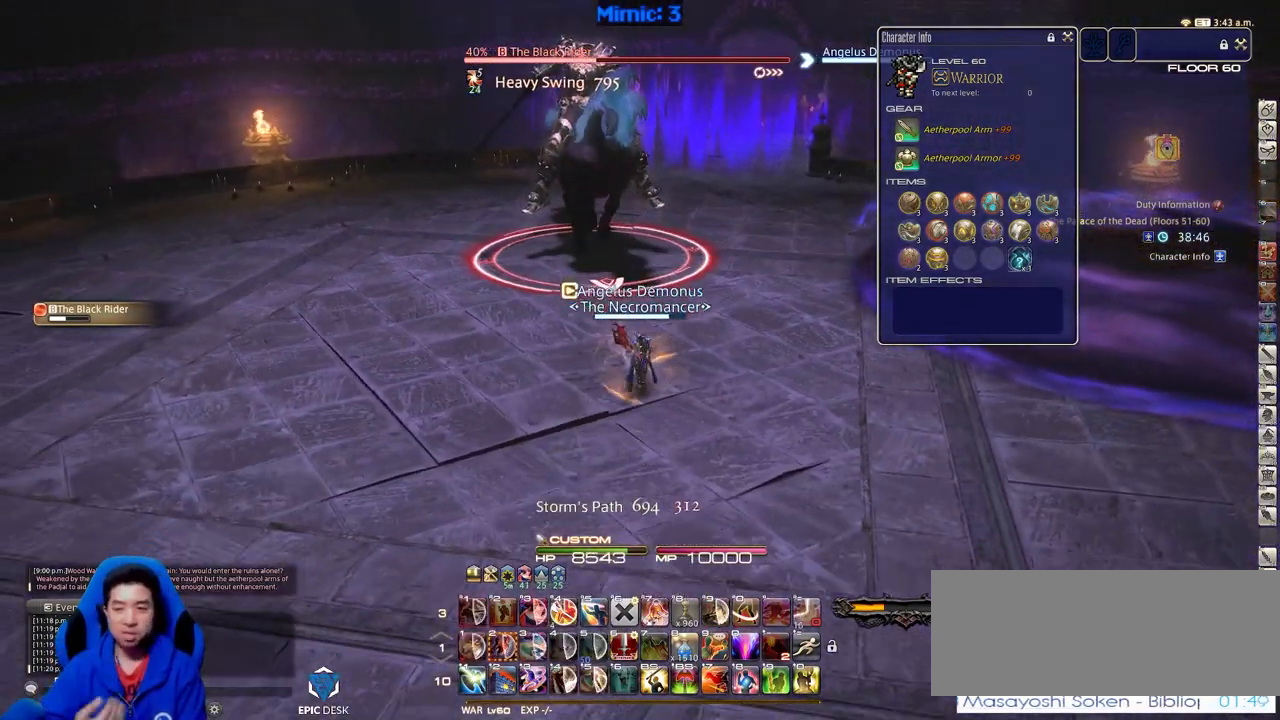
{"keys": ["d", "s"], "events": [[467, "d", "down"]]}
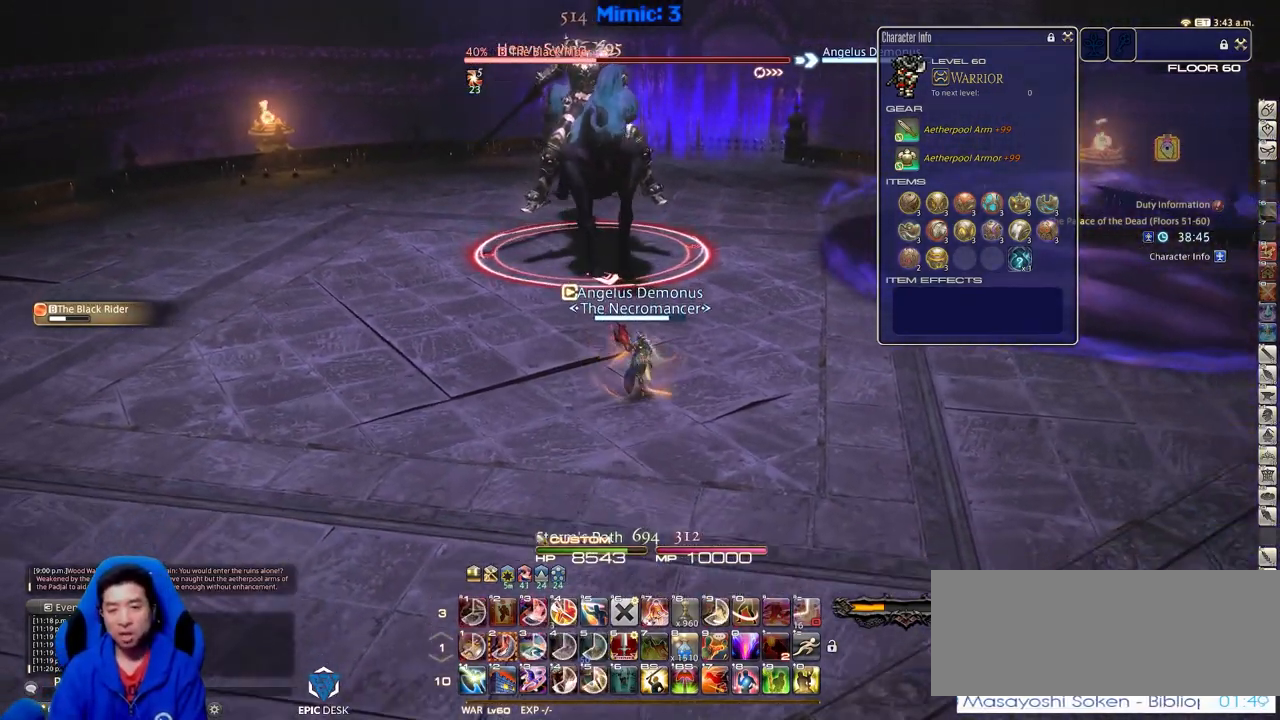
{"keys": ["d", "w"], "events": [[16, "s", "up"], [116, "p", "down"], [166, "w", "down"], [250, "space", "down"], [350, "space", "up"], [383, "return", "down"], [433, "p", "up"], [483, "return", "up"]]}